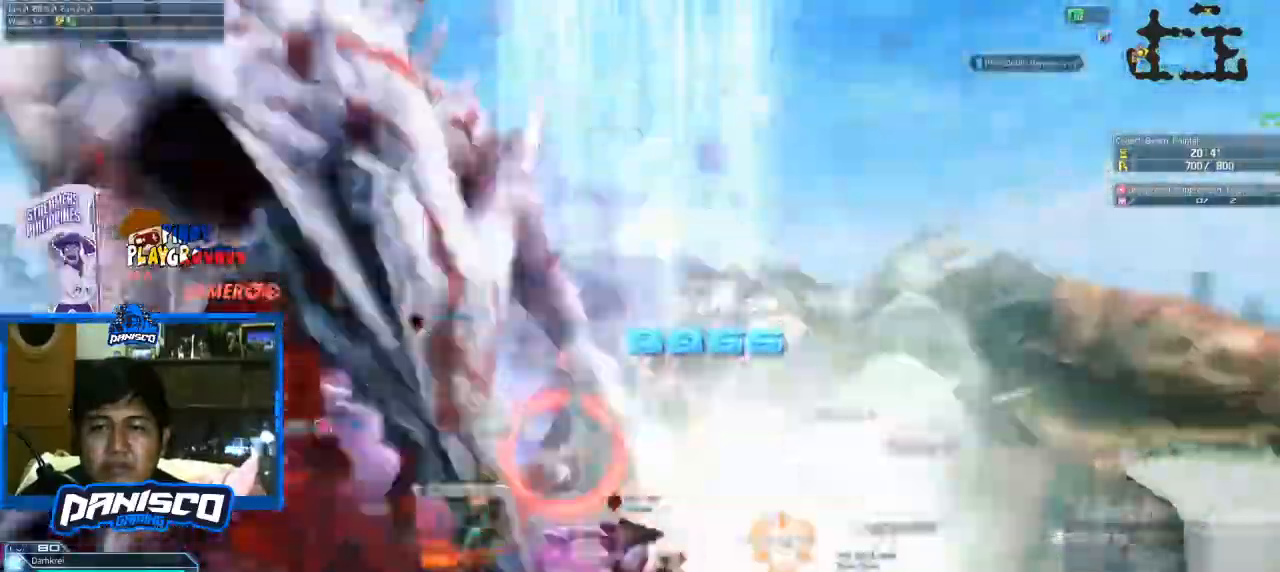
Gameplay with keyboard and mouse; each line is a JSON object with the keys and mouse buttons held at the frame after it. "events" lists presses ("down") and releases ("up") of "1", "2", "3", "4", "5", "a", "alt", "c", "caps_lock", "ctrl", "d", "e", "f", "g", "q", "r", "s", "shift", "space", "t", "tab", "v", "w", "x", "z", "mouse_left", "mouse_wheel" and "mouse_right" between this image and that frame as [ms after this image, input, new state], when the widget could be followed in between. "mouse_left", "mouse_wheel", "mouse_right" = the "left", "wheel", "right" buttons of the "mouse" list. No other keys are recorded. "wheel" means that the mouse wheel is clicked or scrolled. Not read: mouse_move.
{"keys": ["shift"], "mouse": [], "events": [[433, "shift", "down"]]}
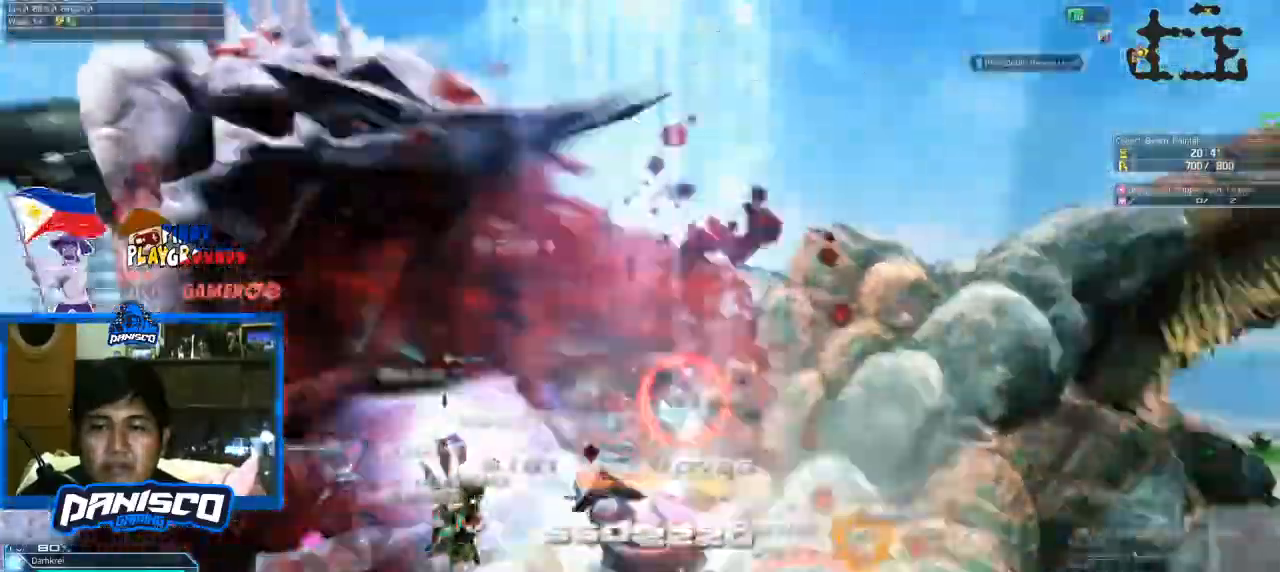
{"keys": ["shift"], "mouse": [], "events": [[333, "mouse_wheel", "down"], [500, "mouse_wheel", "up"]]}
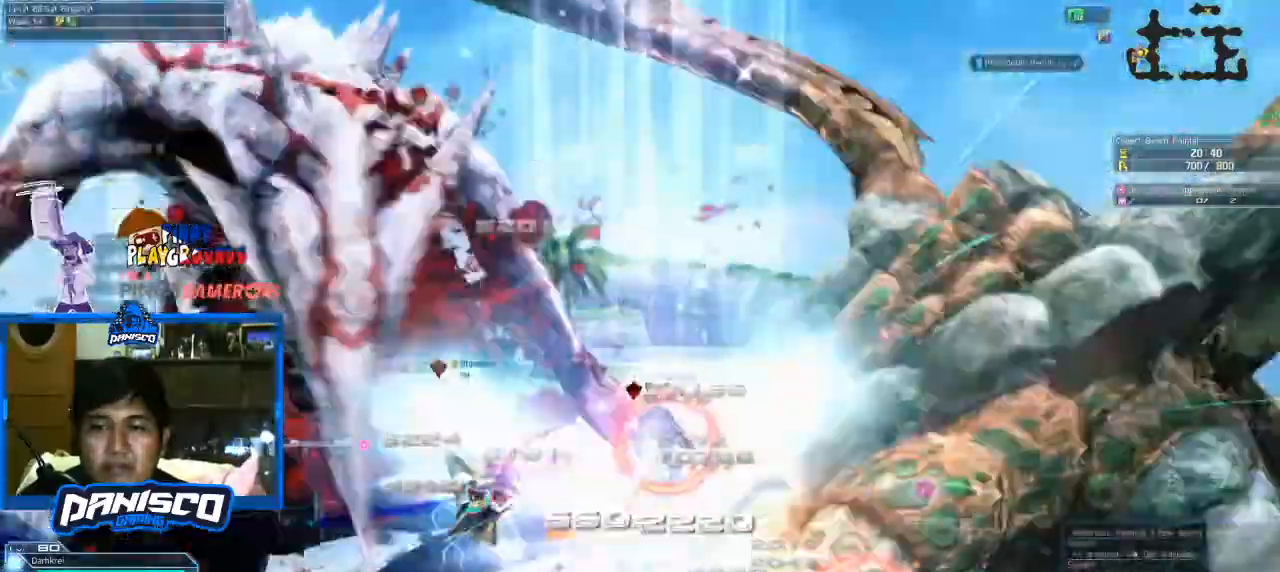
{"keys": [], "mouse": [], "events": [[233, "shift", "up"]]}
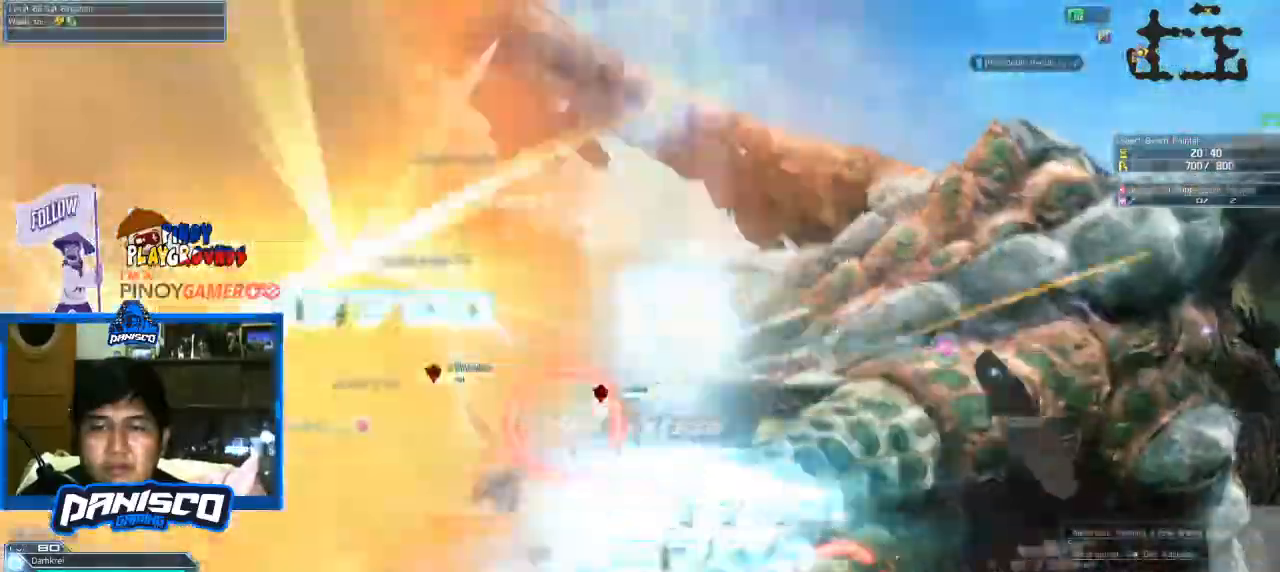
{"keys": [], "mouse": [], "events": []}
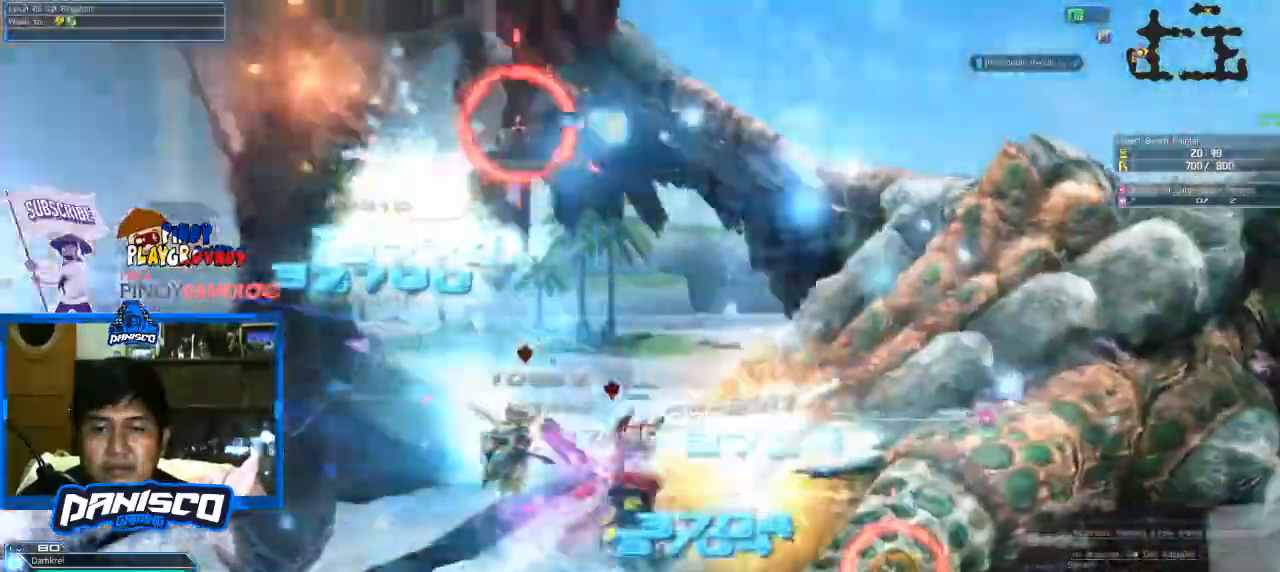
{"keys": [], "mouse": [], "events": []}
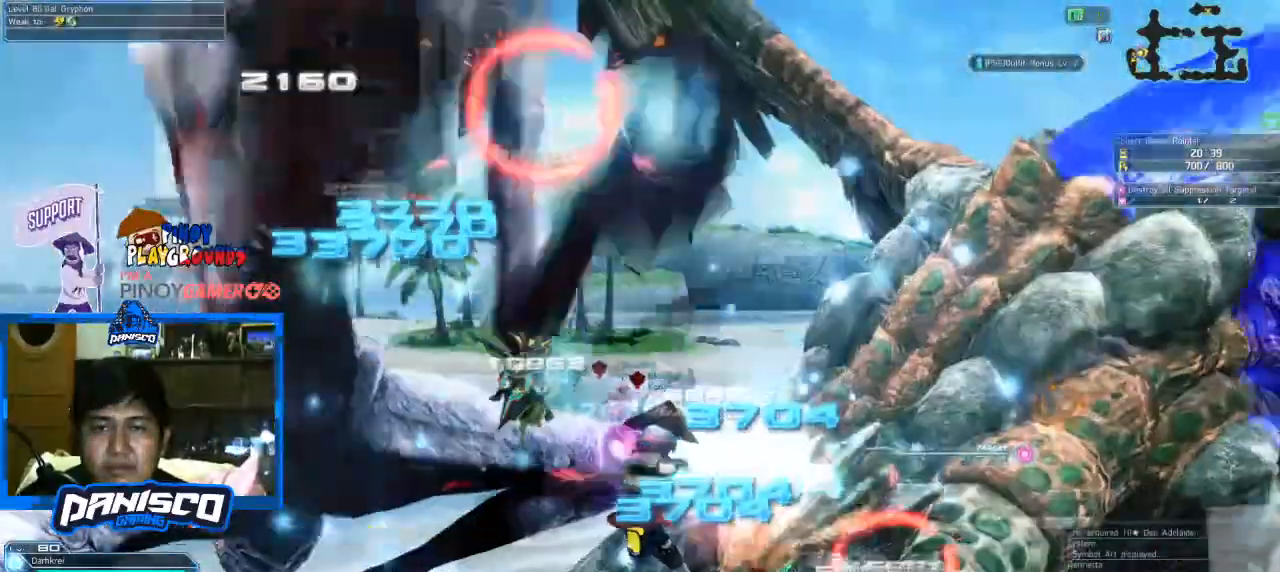
{"keys": [], "mouse": [], "events": []}
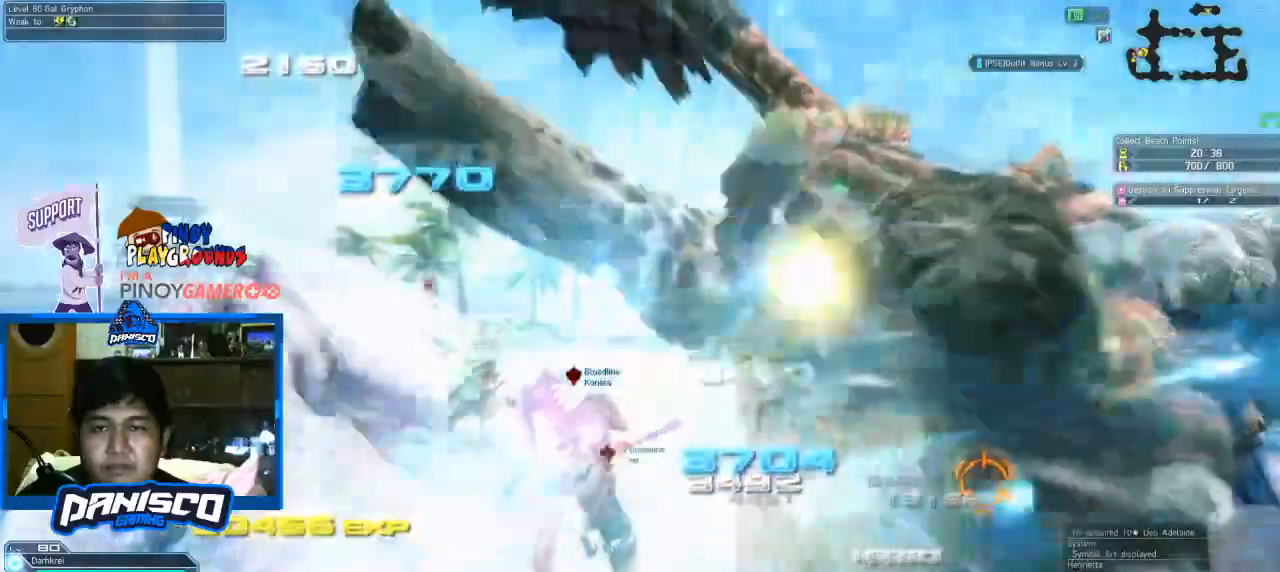
{"keys": [], "mouse": [], "events": []}
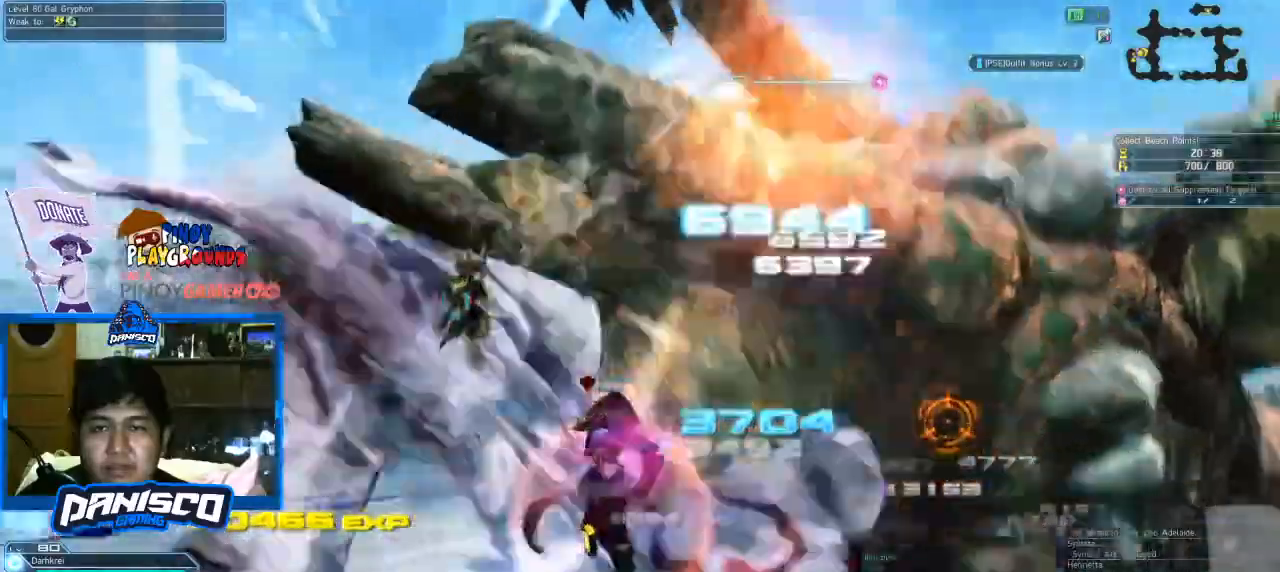
{"keys": ["s"], "mouse": [], "events": [[66, "s", "down"], [166, "x", "down"], [333, "x", "up"]]}
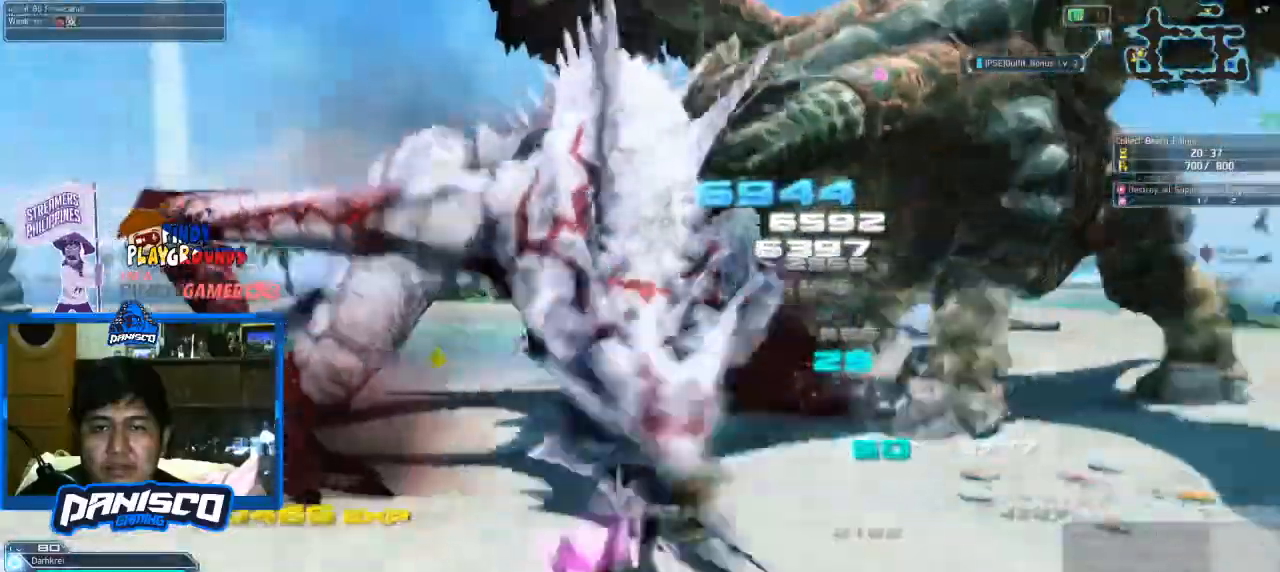
{"keys": ["a", "s"], "mouse": [], "events": [[433, "a", "down"]]}
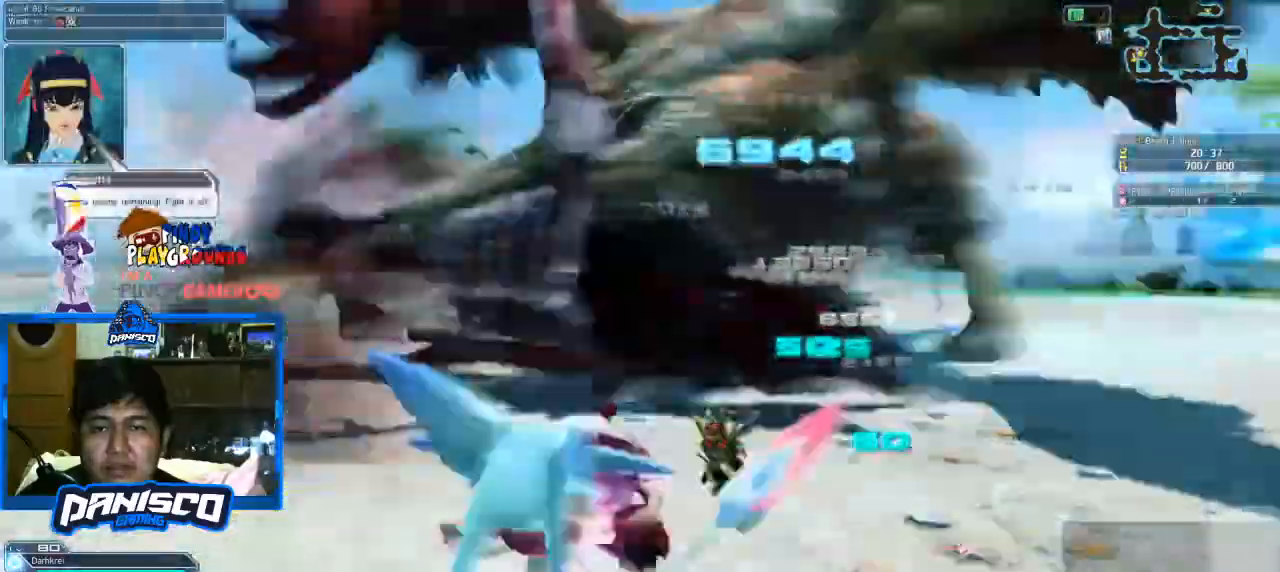
{"keys": ["a", "s"], "mouse": [], "events": []}
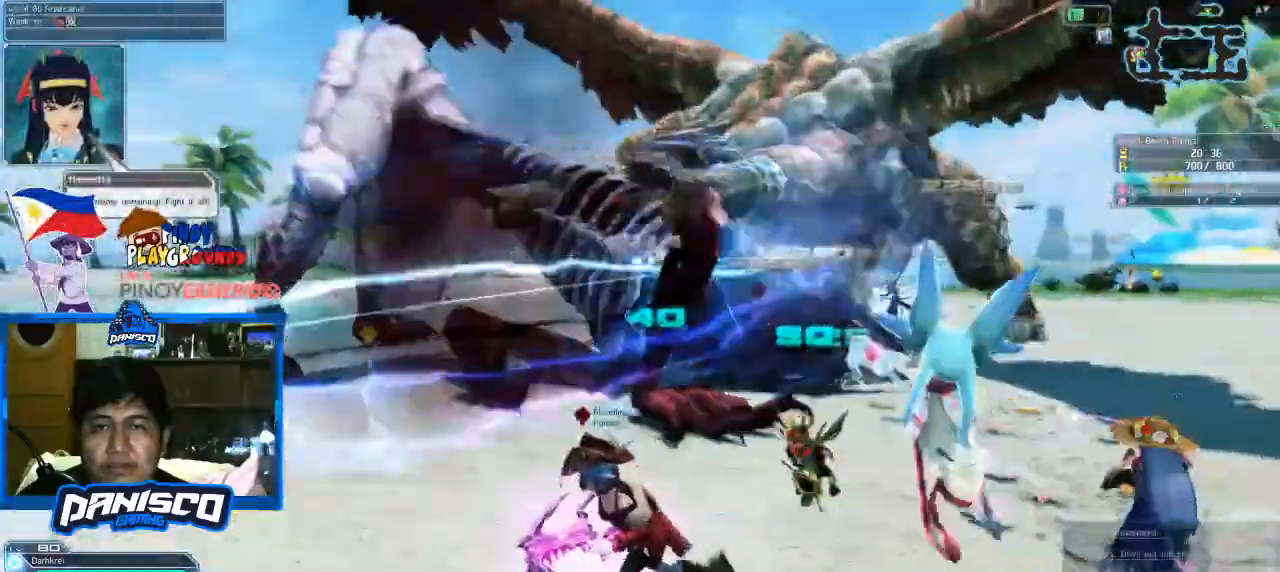
{"keys": ["d", "space", "w"], "mouse": [], "events": [[133, "a", "up"], [133, "d", "down"], [266, "s", "up"], [400, "space", "down"], [466, "w", "down"]]}
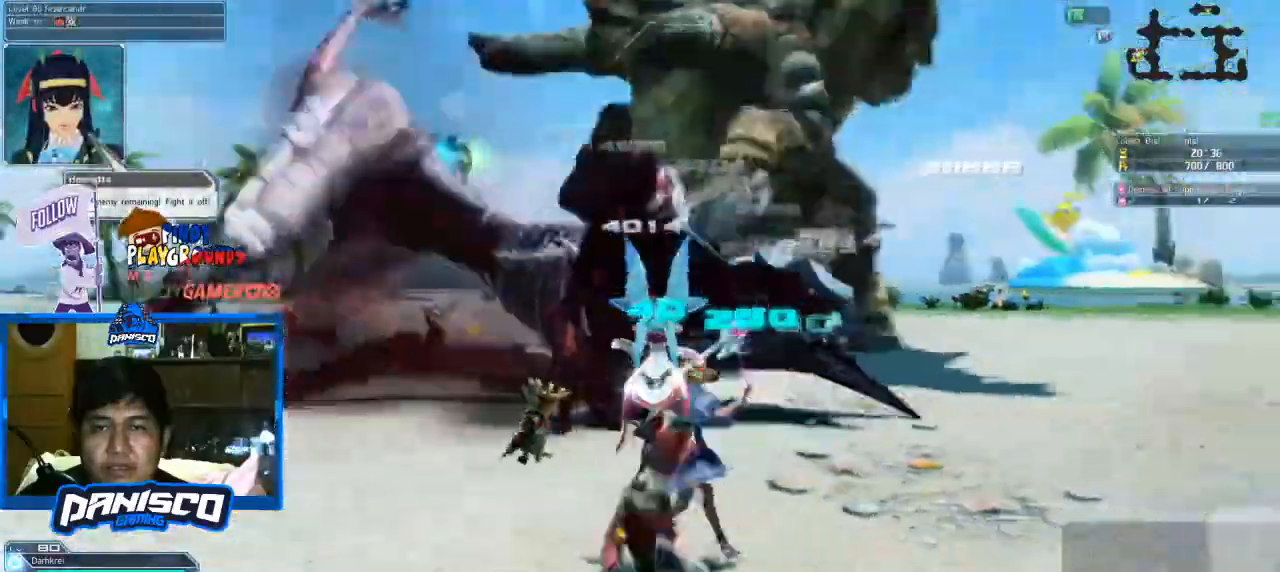
{"keys": ["shift"], "mouse": ["left"]}
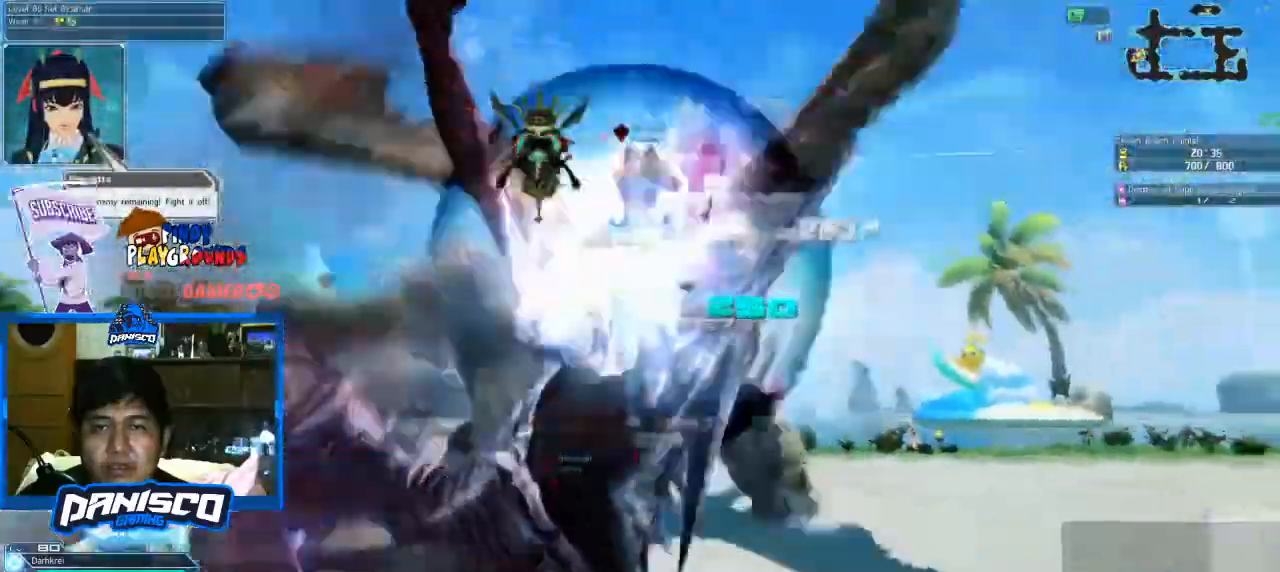
{"keys": ["shift"], "mouse": [], "events": [[100, "mouse_left", "up"]]}
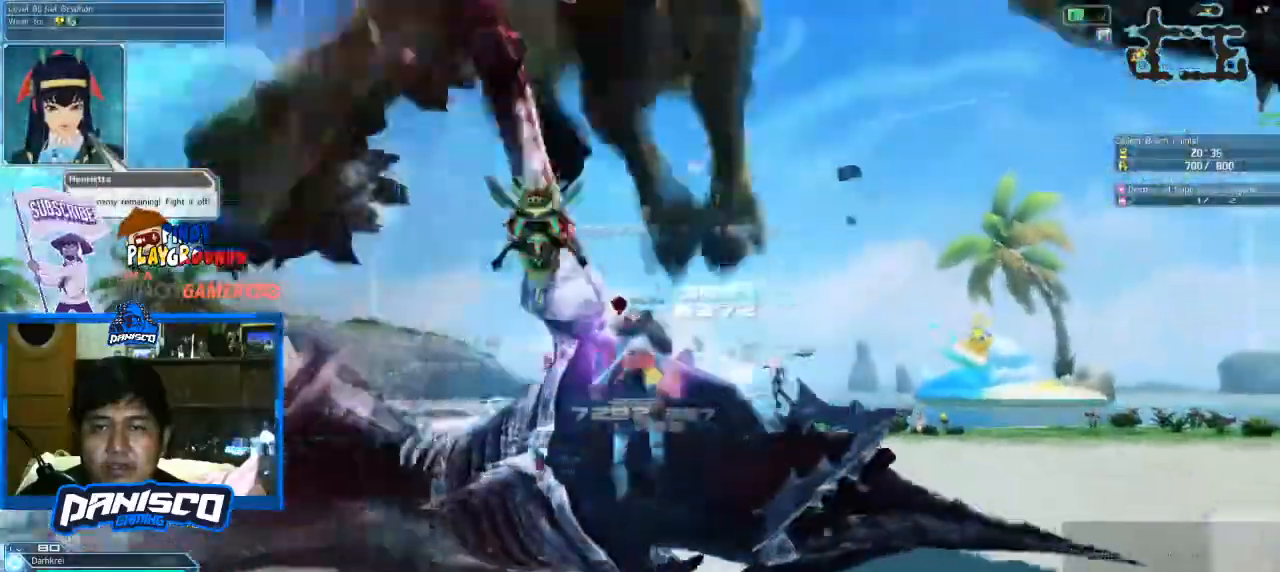
{"keys": [], "mouse": [], "events": [[33, "shift", "up"]]}
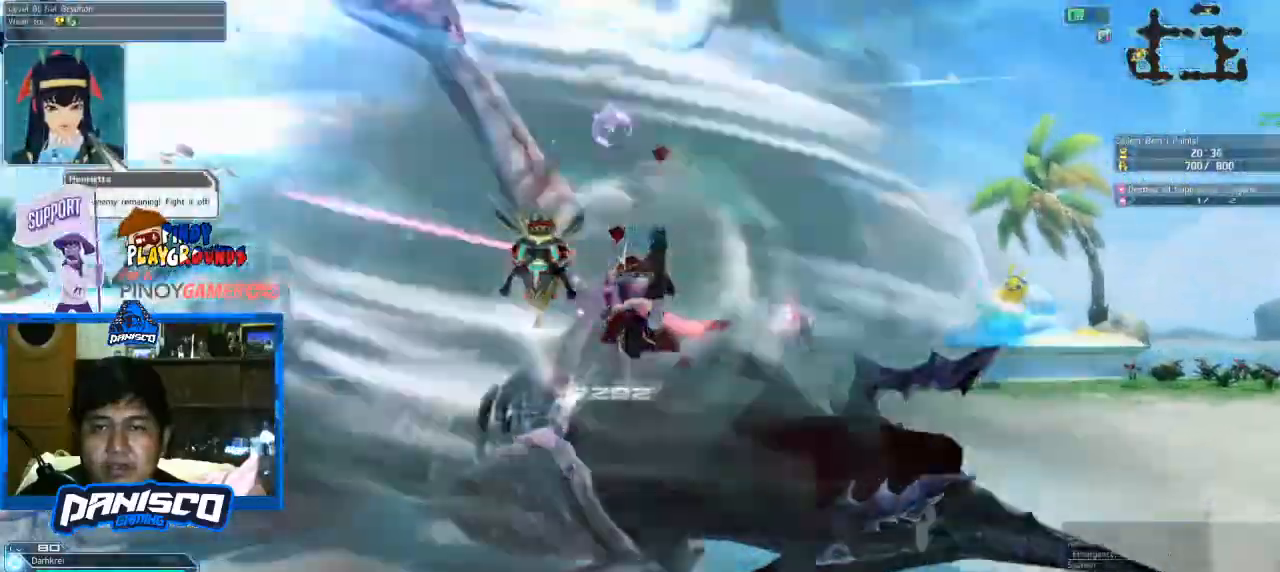
{"keys": ["d", "w"], "mouse": [], "events": [[100, "w", "down"], [233, "d", "down"]]}